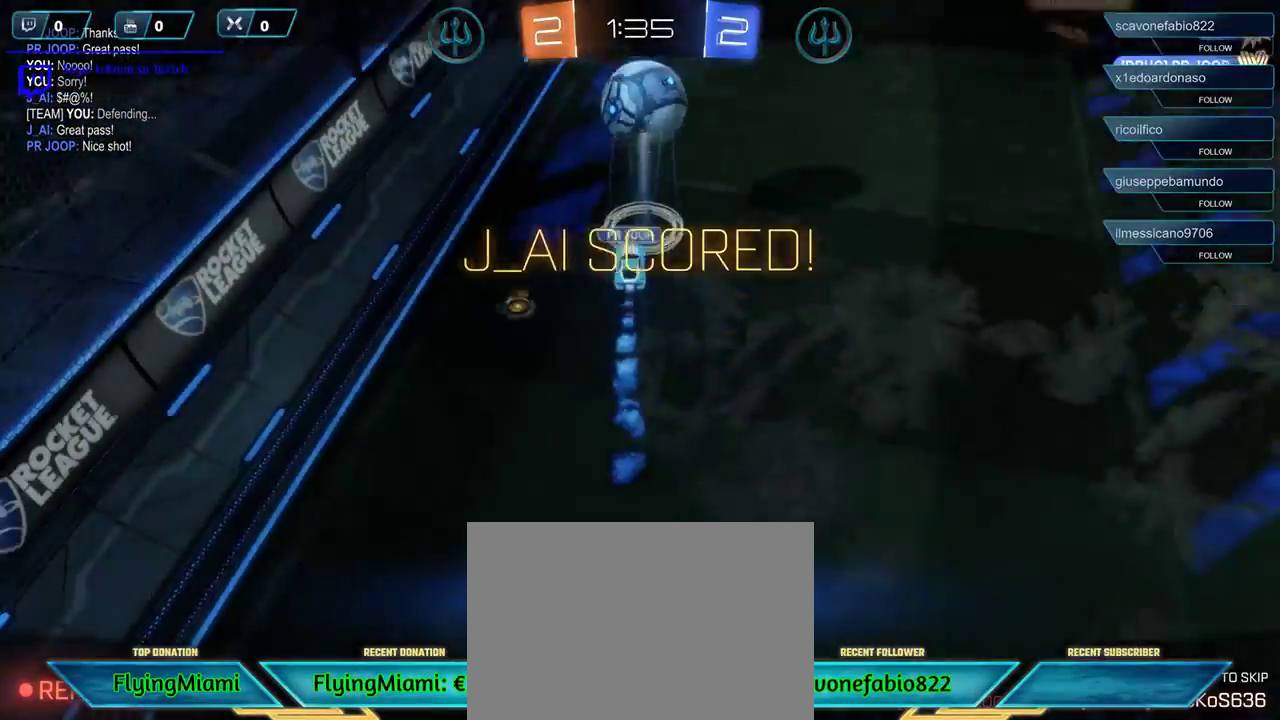
Gameplay with a controller (Xbox layout); each line is a JSON object with the inputs held at the frame after it. "events" lists button and stick changes between this image and that frame as [ms after this image, input, new state], when the widget could be followed in between.
{"buttons": [], "left_stick": "center", "right_stick": "center", "events": []}
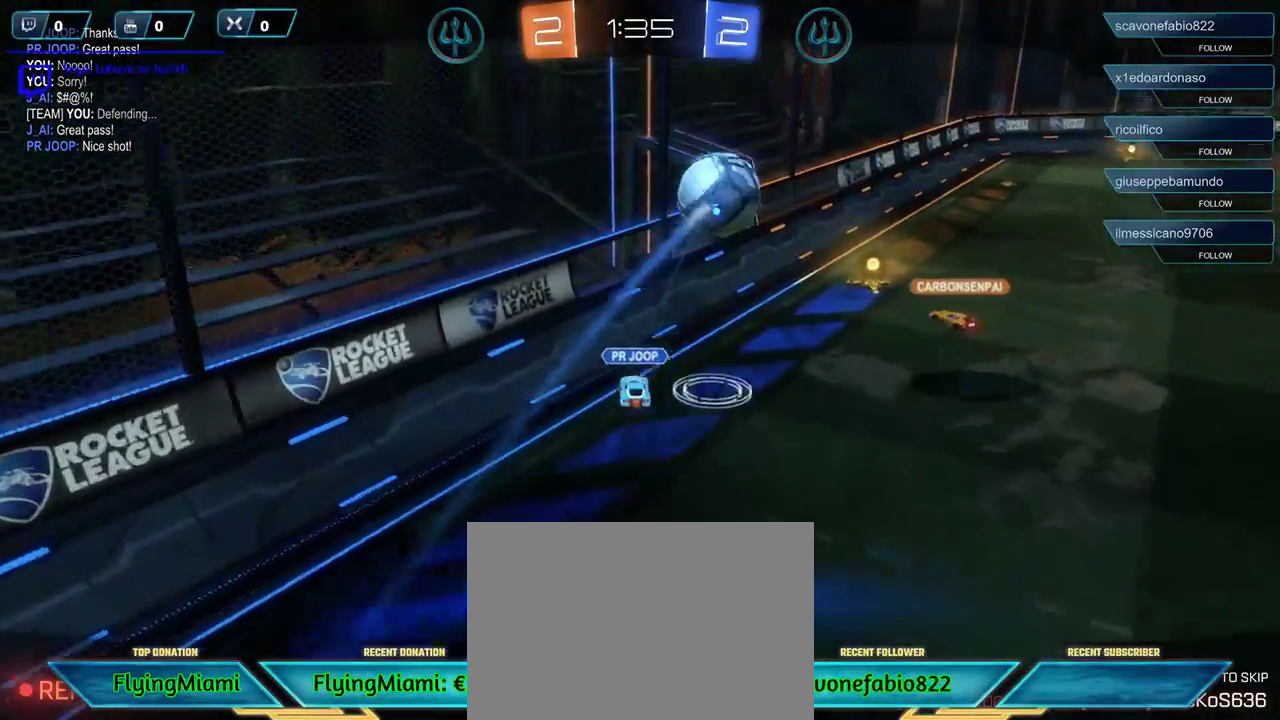
{"buttons": [], "left_stick": "center", "right_stick": "center", "events": []}
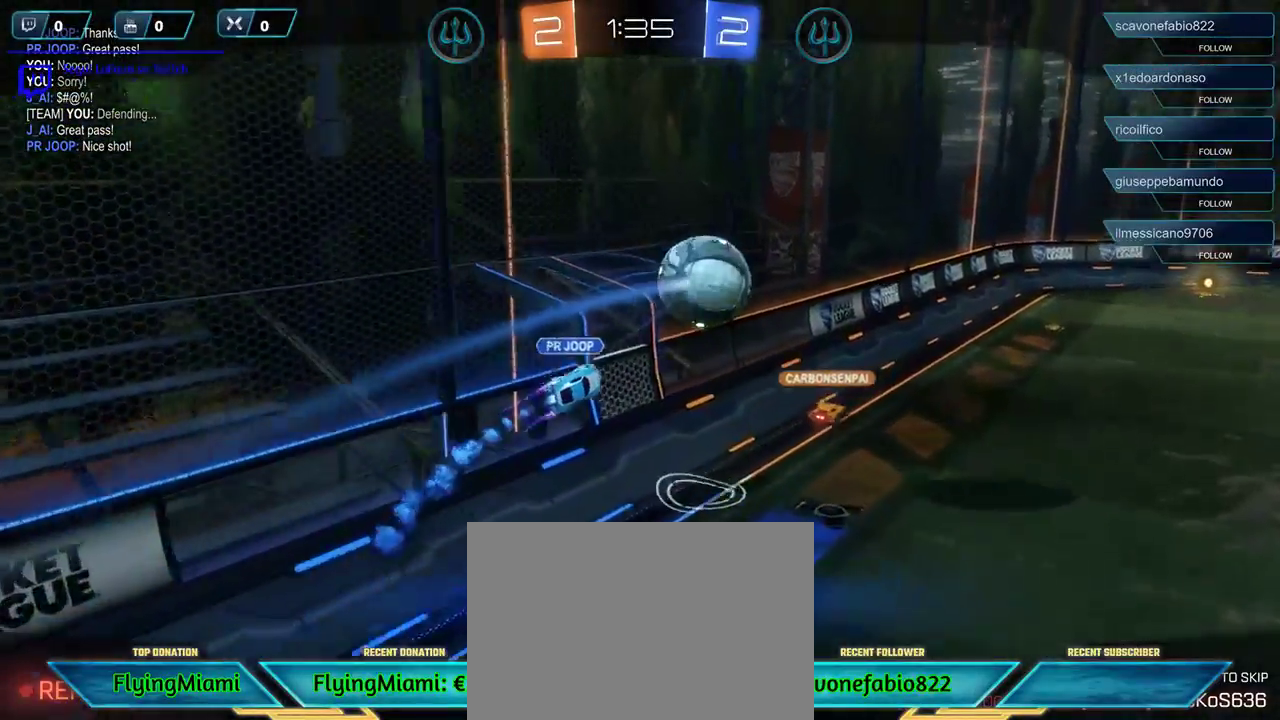
{"buttons": [], "left_stick": "center", "right_stick": "center", "events": []}
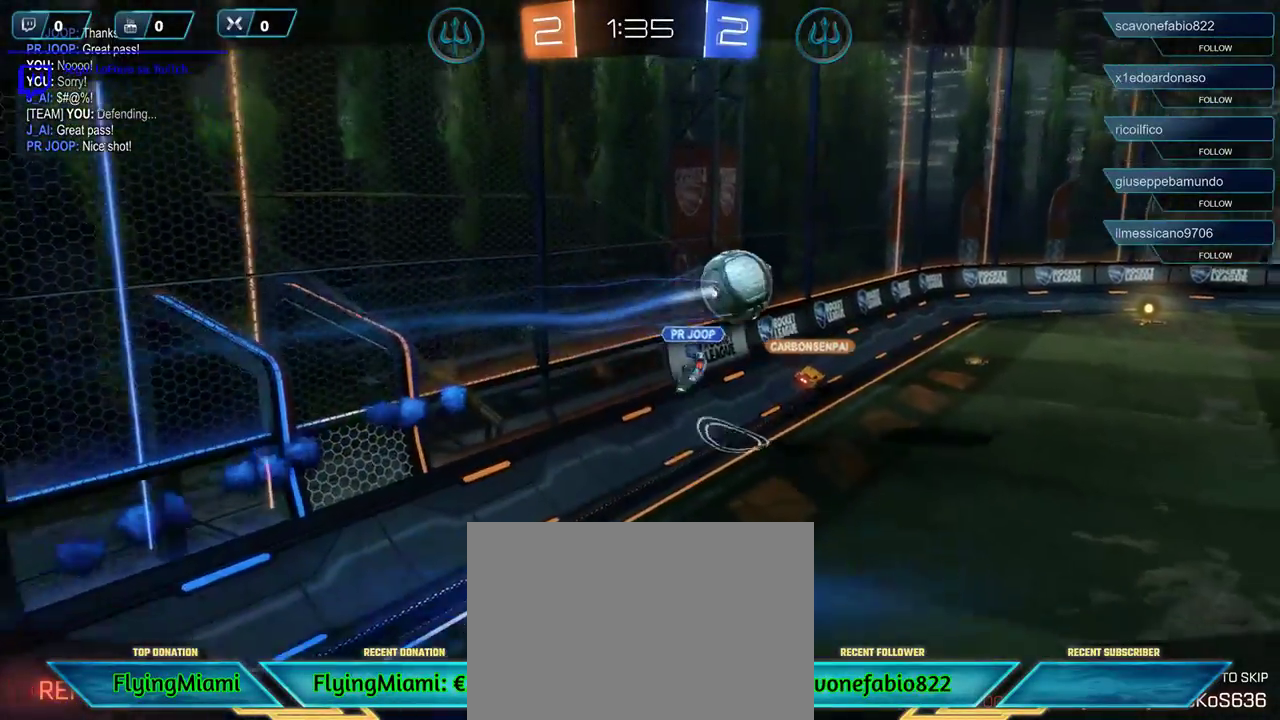
{"buttons": [], "left_stick": "center", "right_stick": "center", "events": [[350, "A", "down"], [450, "A", "up"]]}
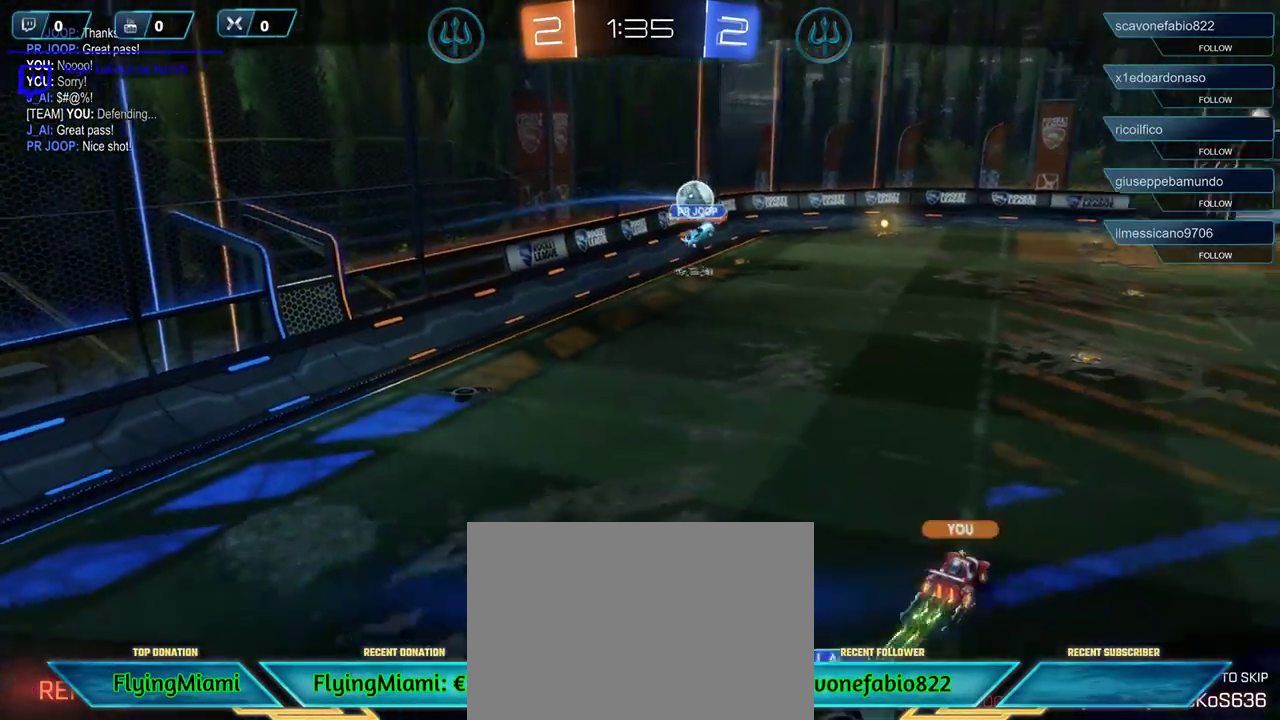
{"buttons": [], "left_stick": "center", "right_stick": "center", "events": []}
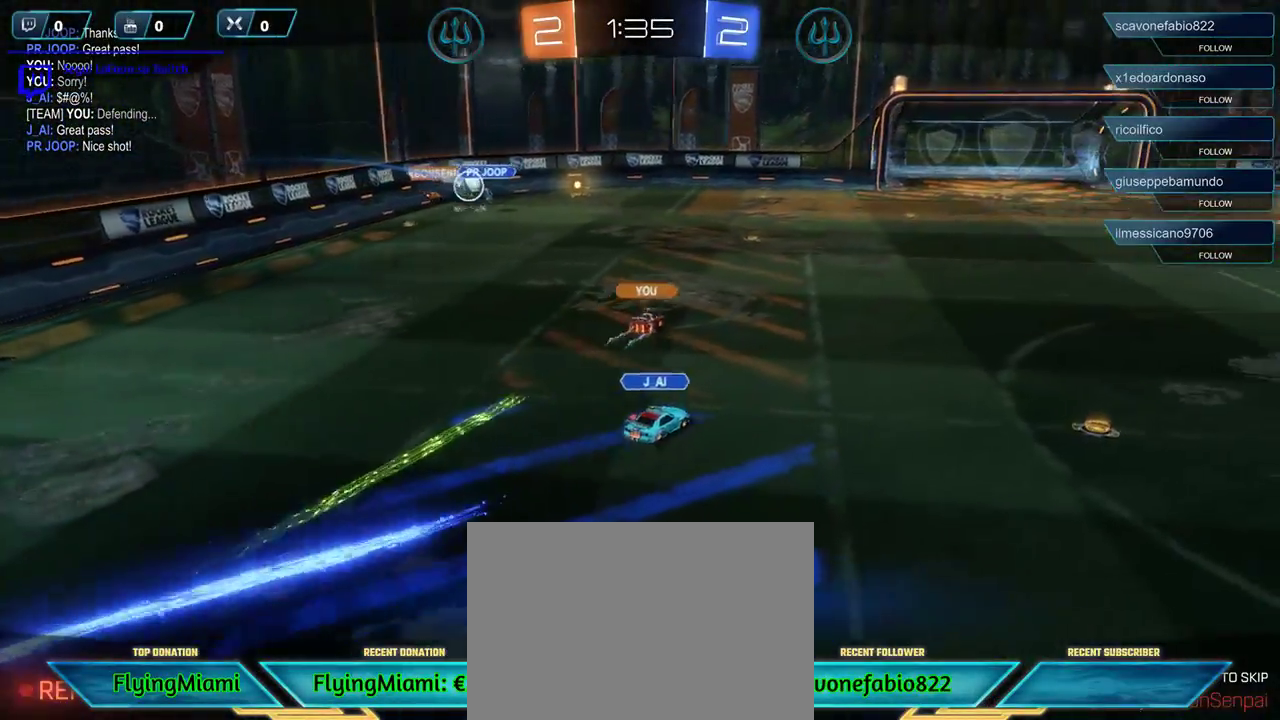
{"buttons": [], "left_stick": "center", "right_stick": "center", "events": []}
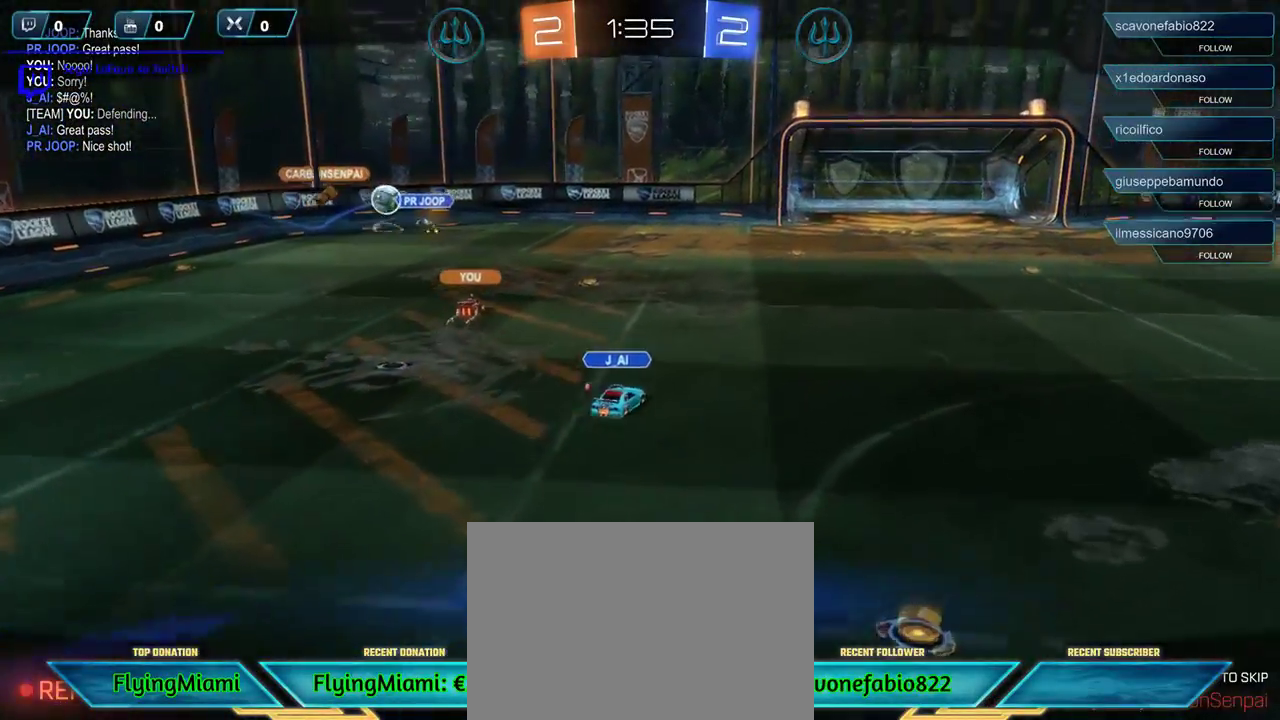
{"buttons": [], "left_stick": "center", "right_stick": "center", "events": []}
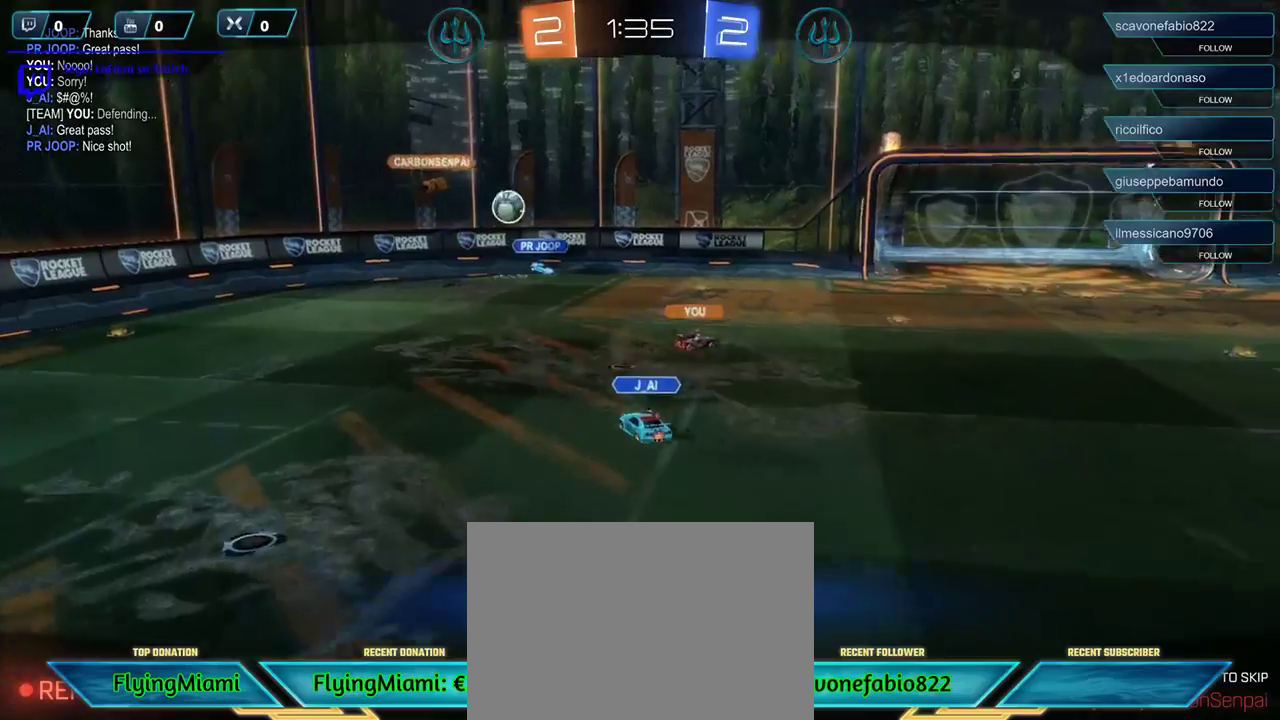
{"buttons": [], "left_stick": "center", "right_stick": "center", "events": []}
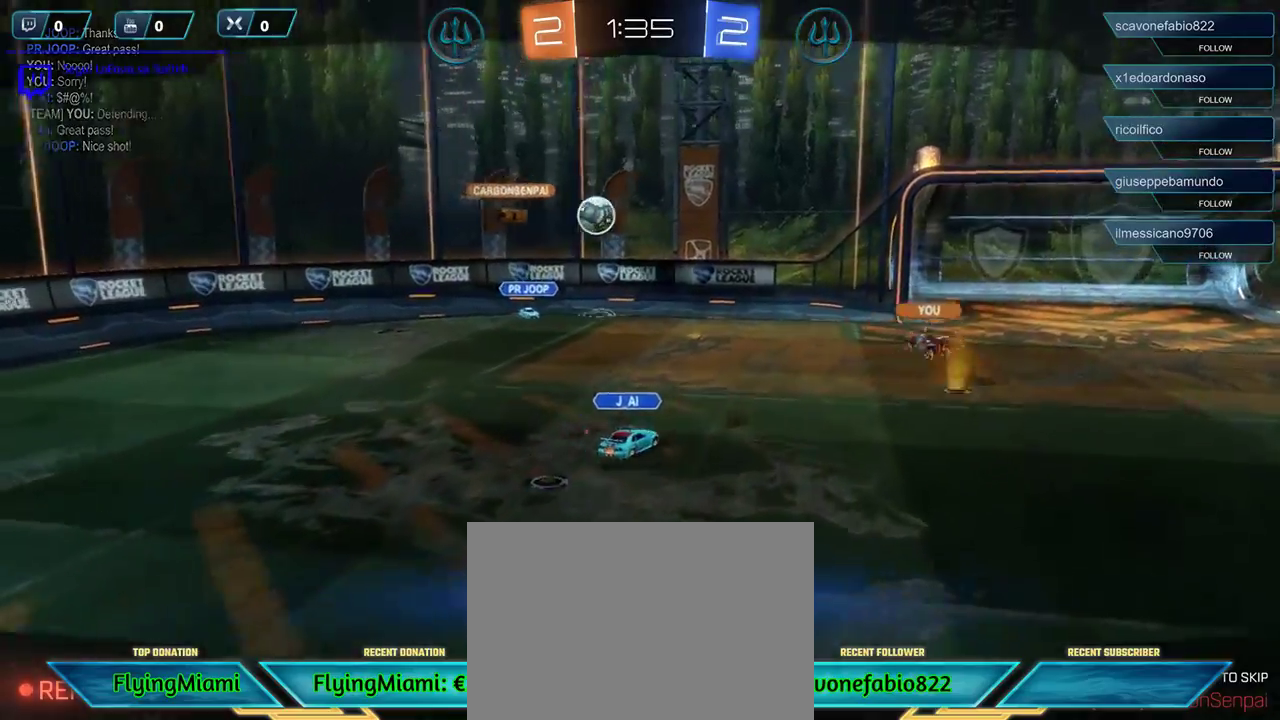
{"buttons": [], "left_stick": "center", "right_stick": "center", "events": []}
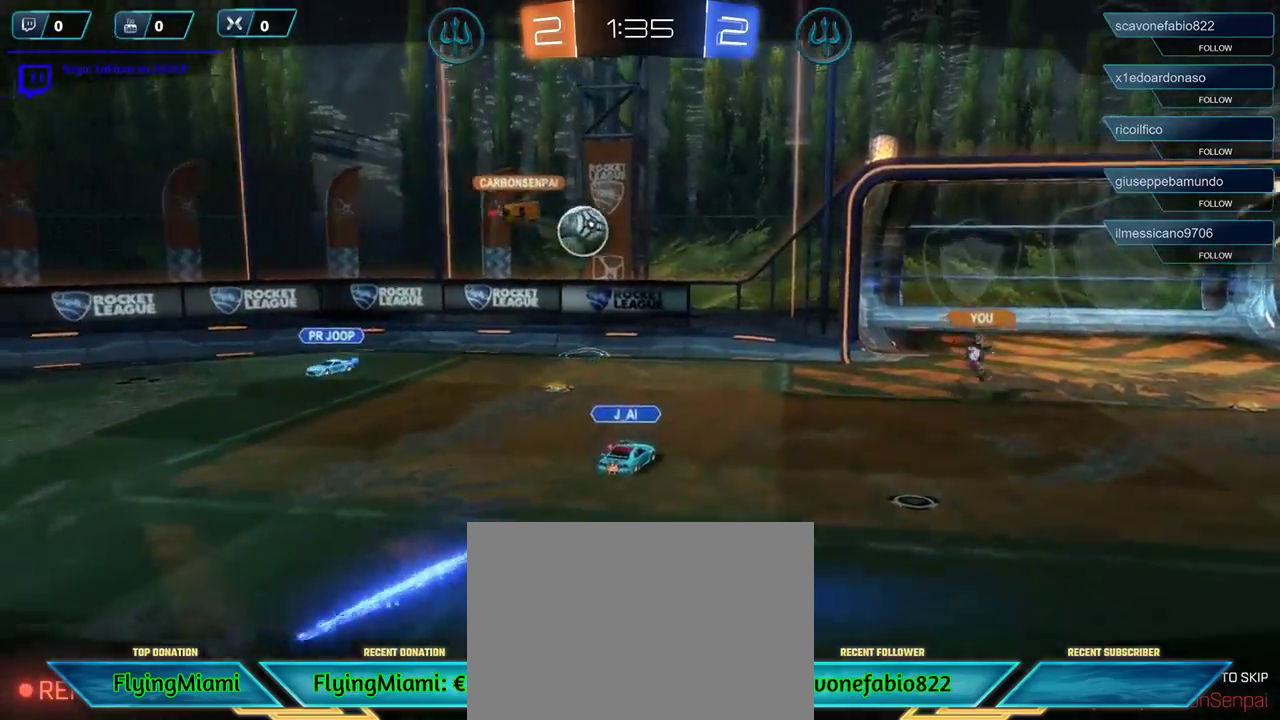
{"buttons": [], "left_stick": "center", "right_stick": "center", "events": []}
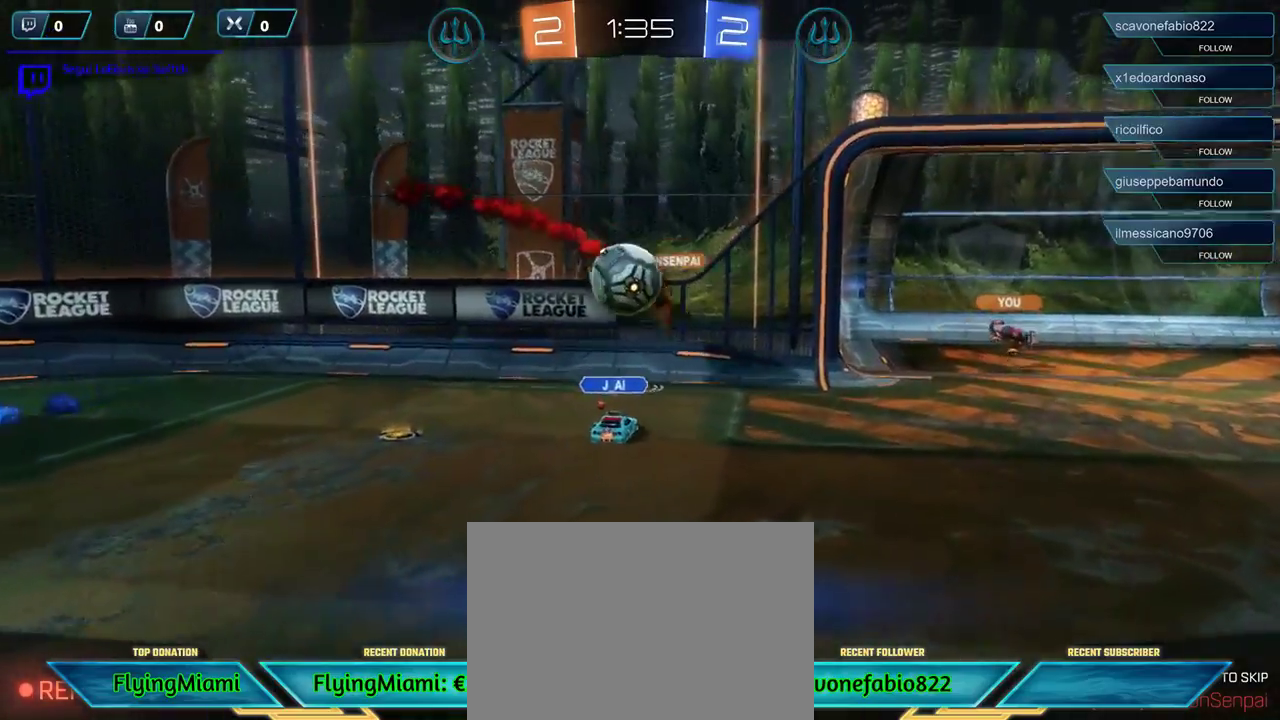
{"buttons": [], "left_stick": "center", "right_stick": "center", "events": []}
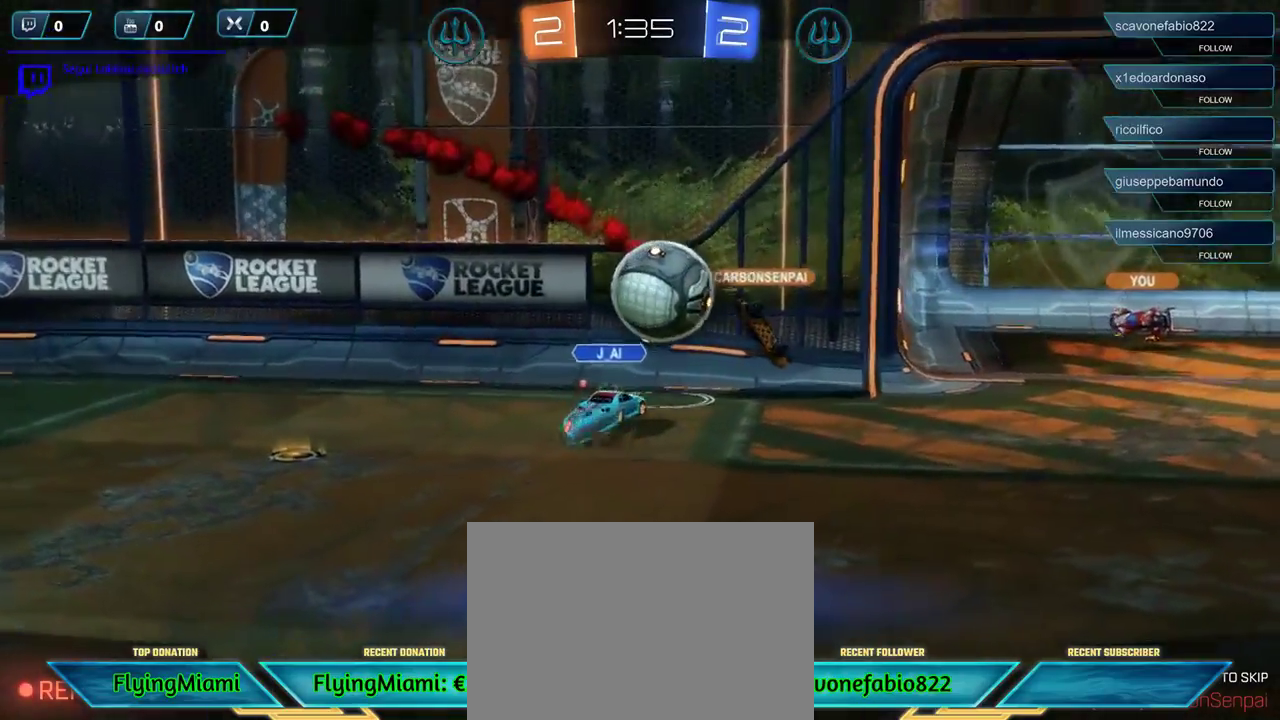
{"buttons": [], "left_stick": "center", "right_stick": "center", "events": []}
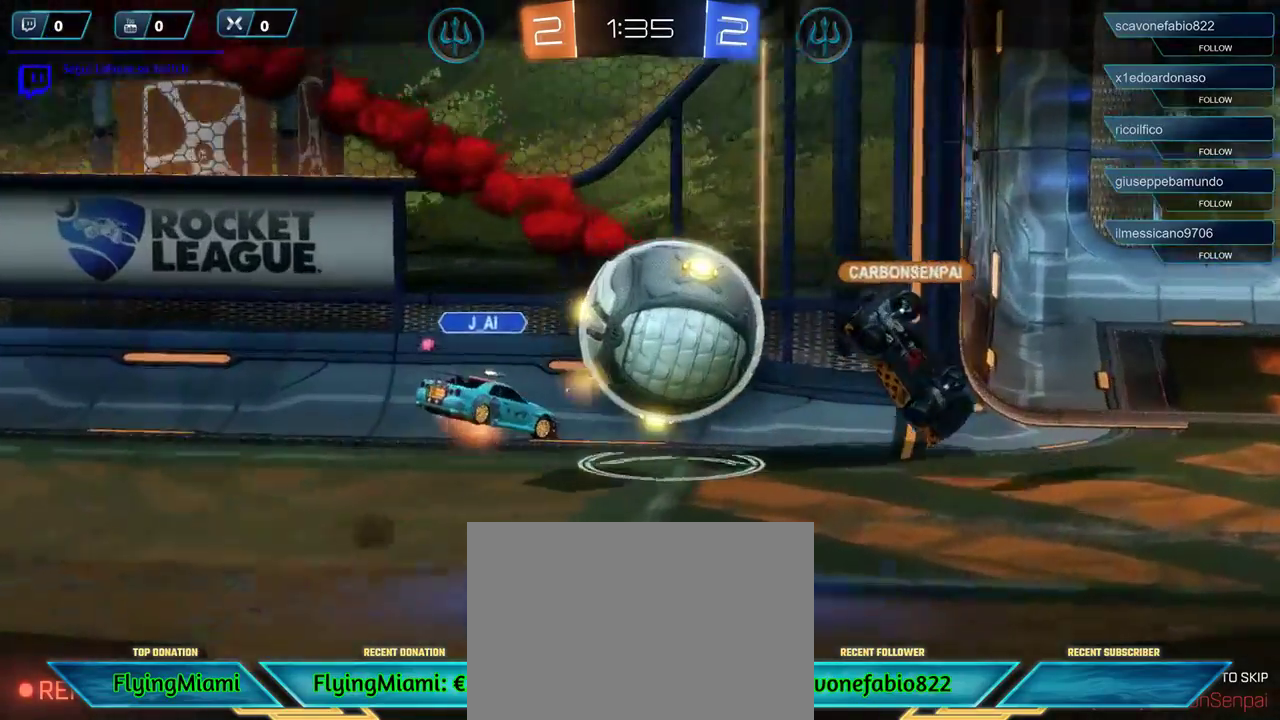
{"buttons": [], "left_stick": "center", "right_stick": "center", "events": [[317, "A", "down"], [383, "A", "up"]]}
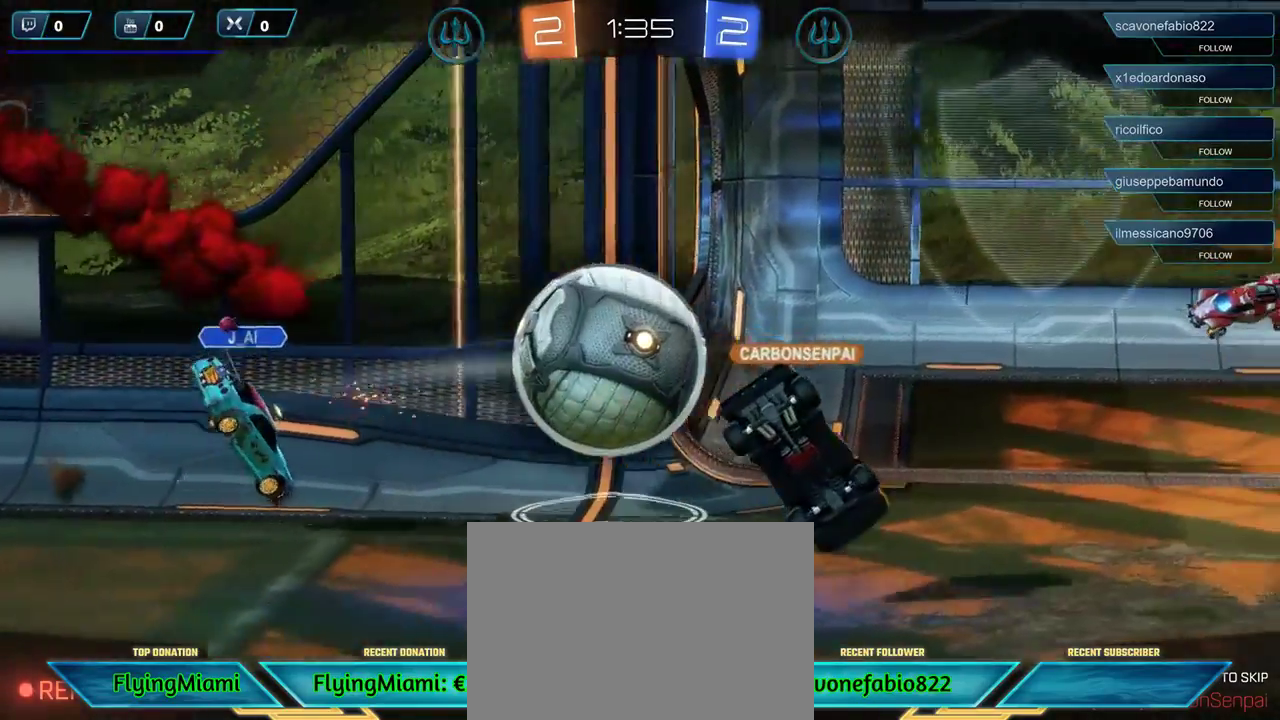
{"buttons": [], "left_stick": "center", "right_stick": "center", "events": []}
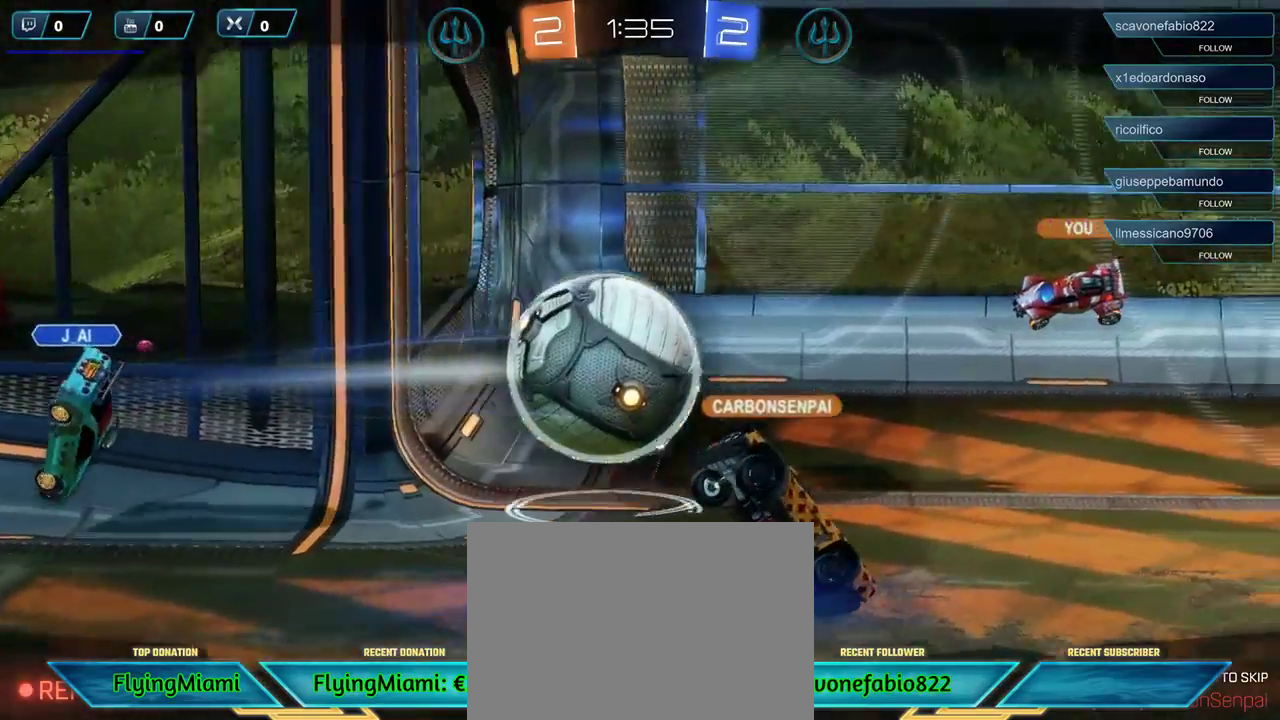
{"buttons": [], "left_stick": "center", "right_stick": "center", "events": []}
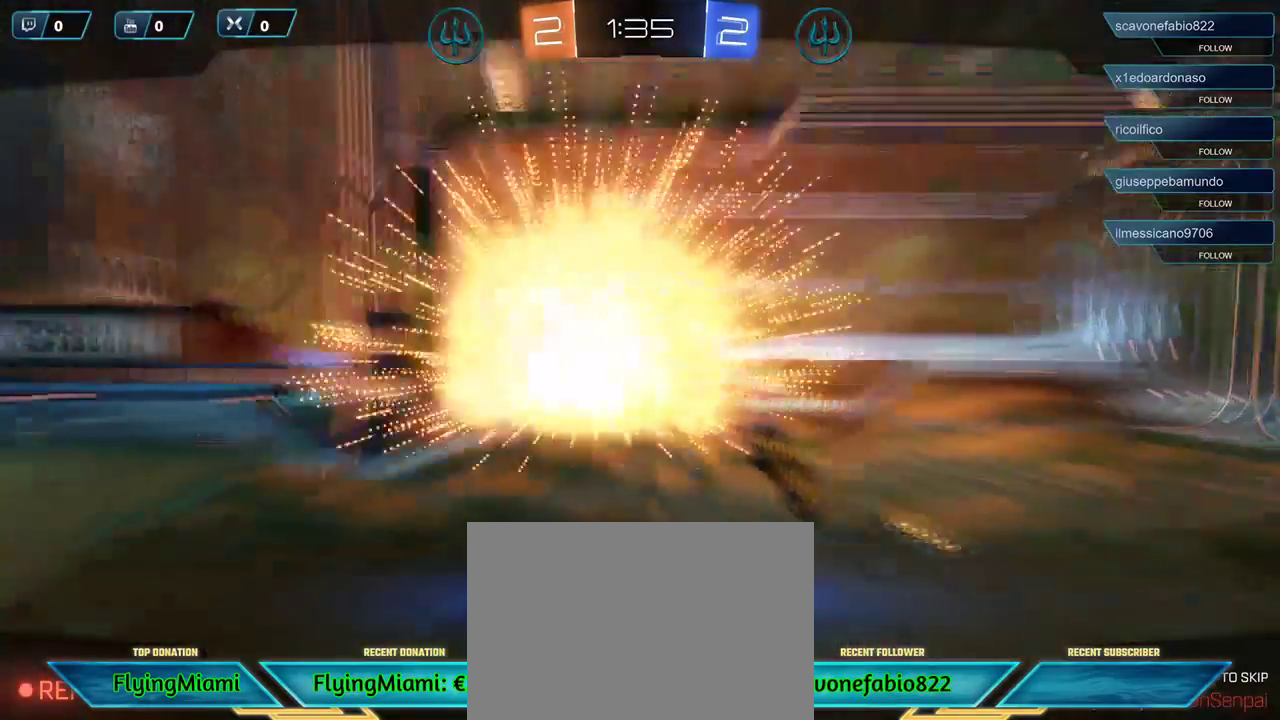
{"buttons": [], "left_stick": "center", "right_stick": "center", "events": []}
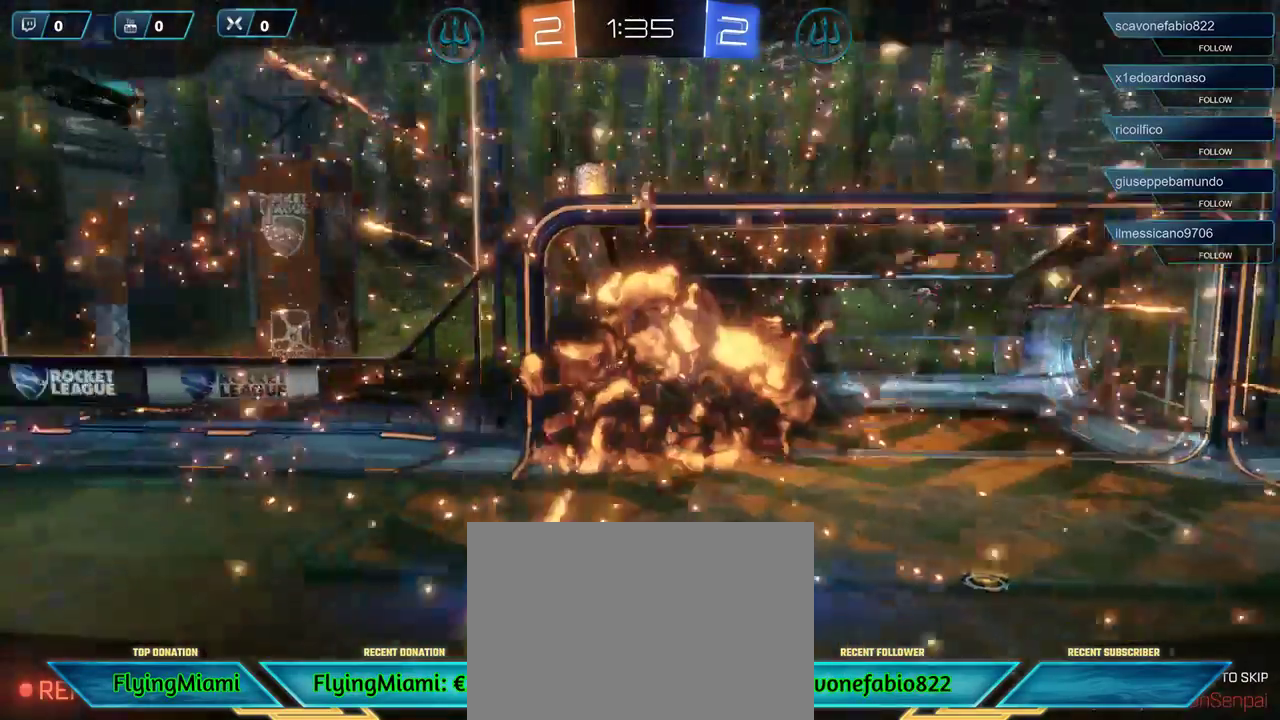
{"buttons": [], "left_stick": "center", "right_stick": "center", "events": []}
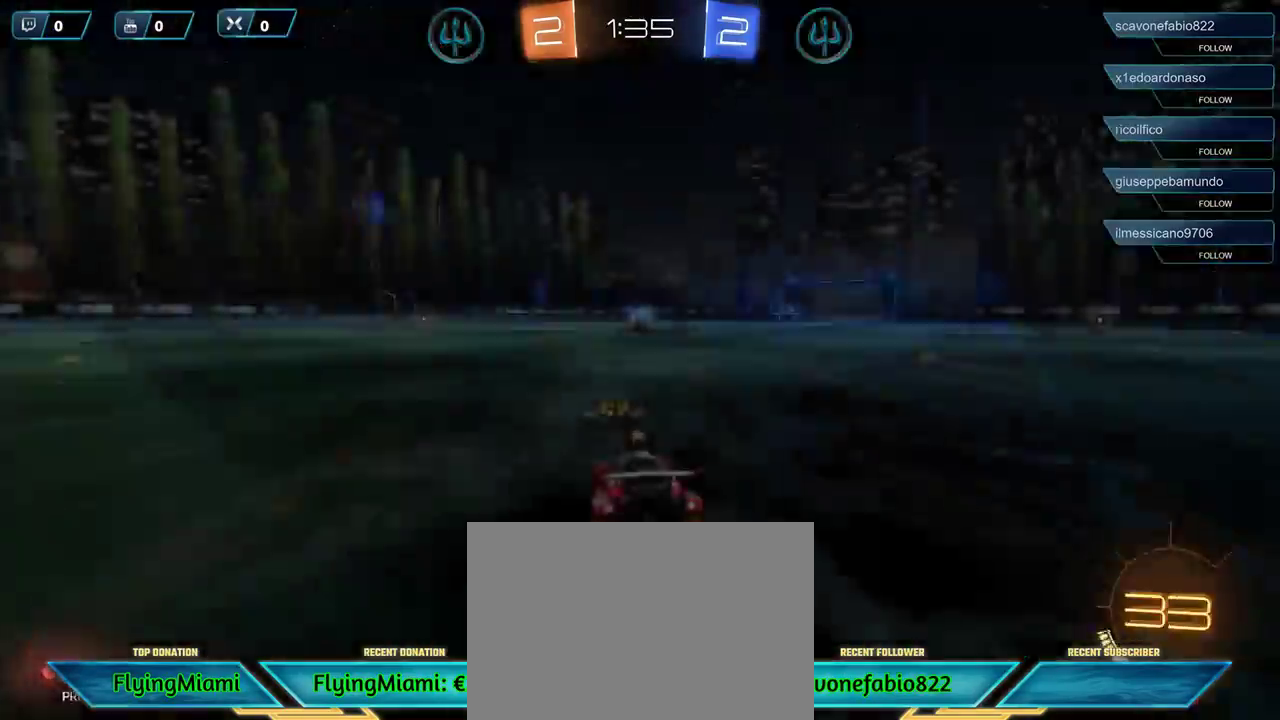
{"buttons": [], "left_stick": "center", "right_stick": "center", "events": []}
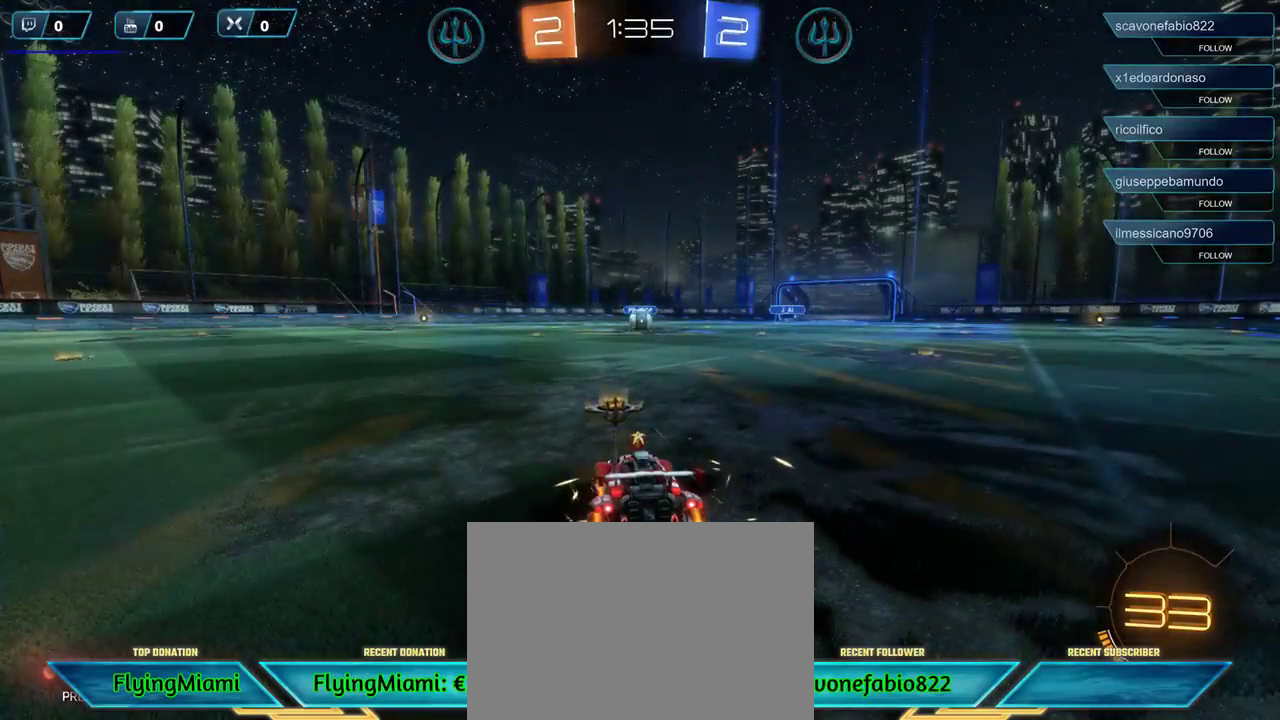
{"buttons": [], "left_stick": "center", "right_stick": "center", "events": [[150, "right_stick", "left"], [317, "right_stick", "center"]]}
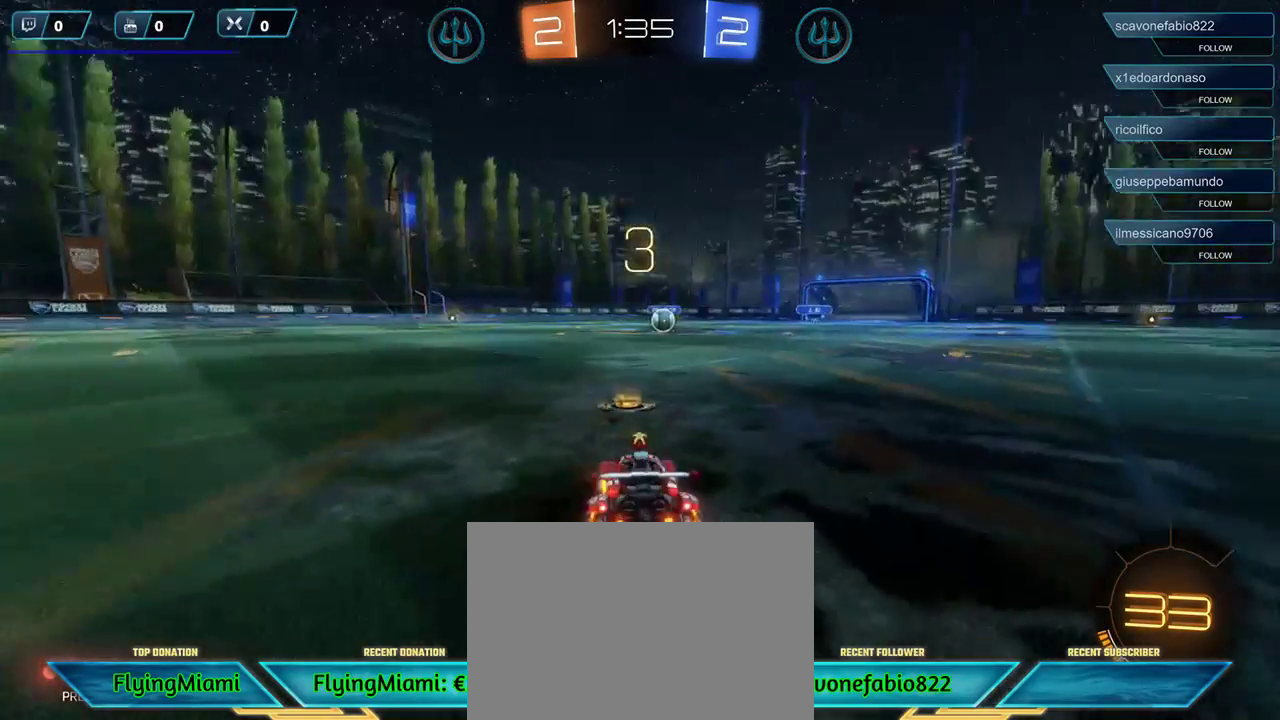
{"buttons": [], "left_stick": "center", "right_stick": "center", "events": [[83, "right_stick", "left"], [383, "right_stick", "center"]]}
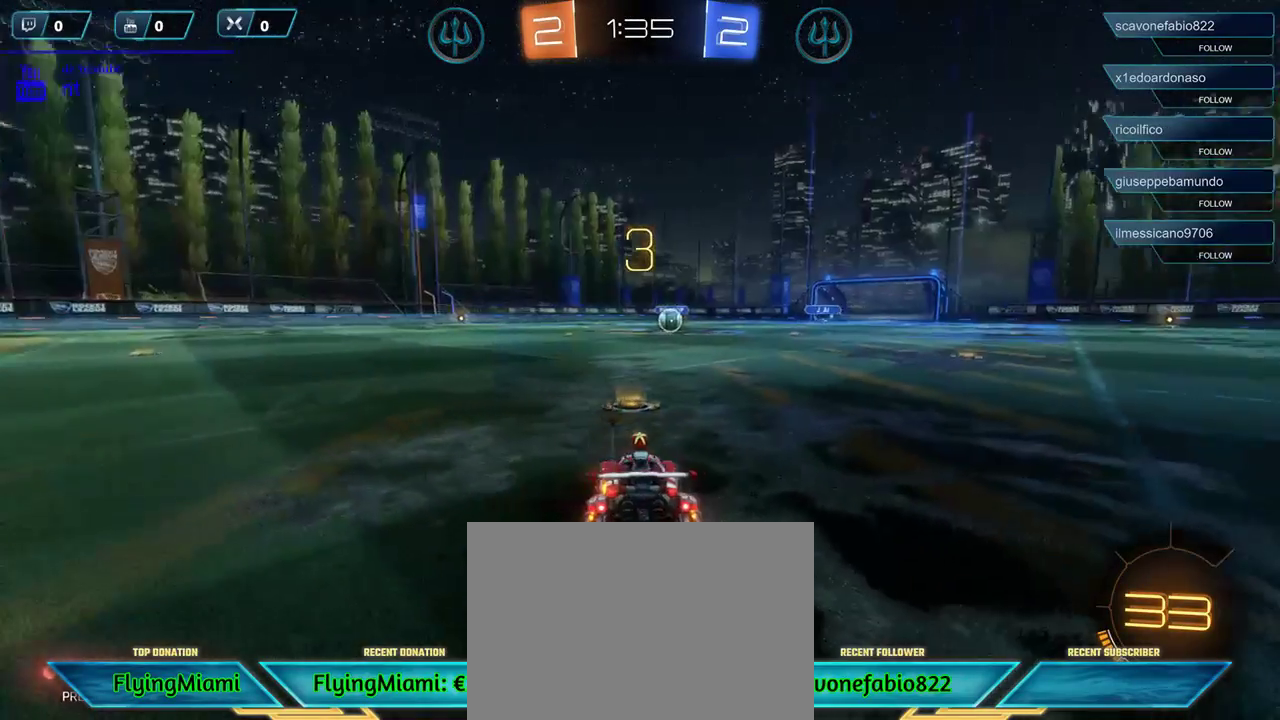
{"buttons": [], "left_stick": "center", "right_stick": "center", "events": []}
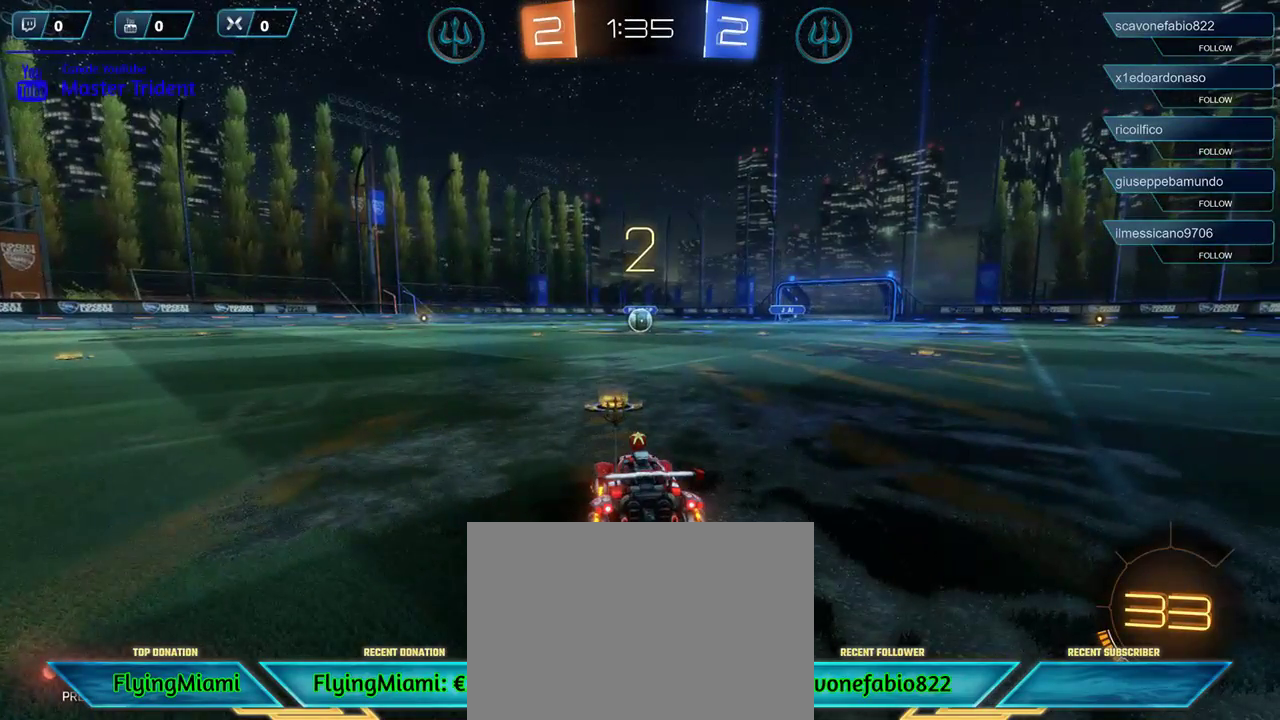
{"buttons": [], "left_stick": "center", "right_stick": "center", "events": []}
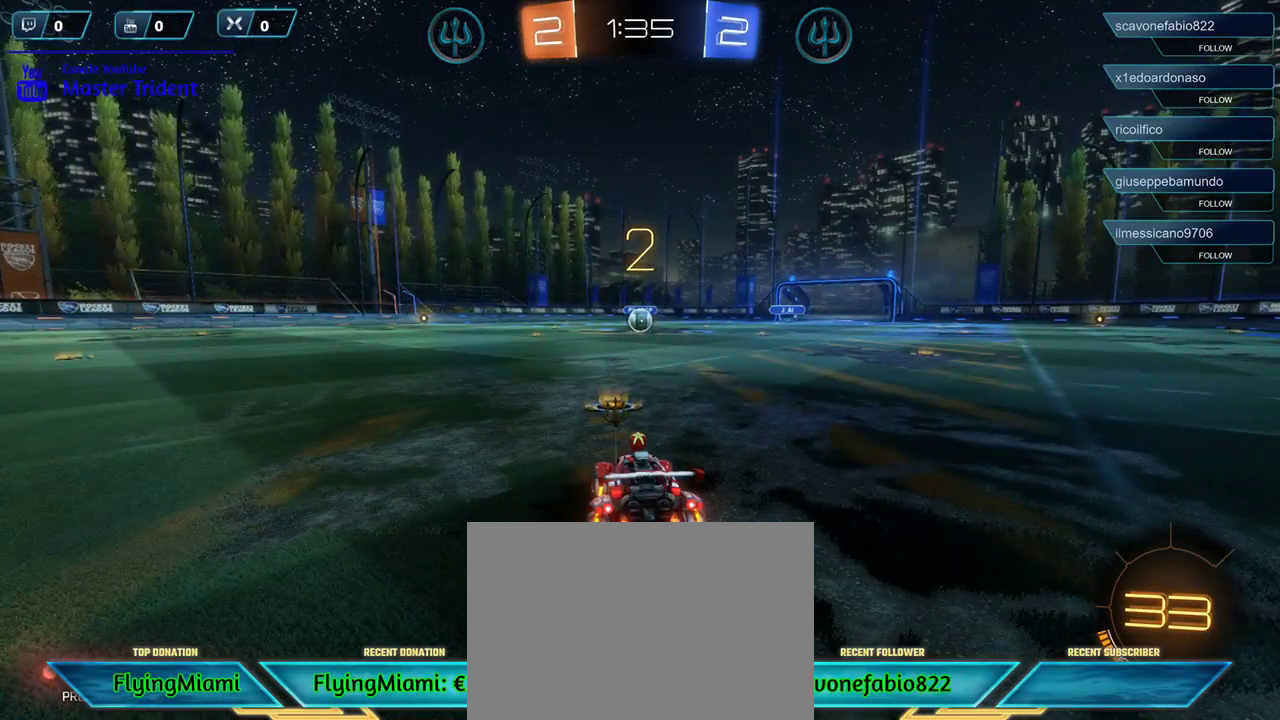
{"buttons": [], "left_stick": "center", "right_stick": "left", "events": [[250, "right_stick", "left"]]}
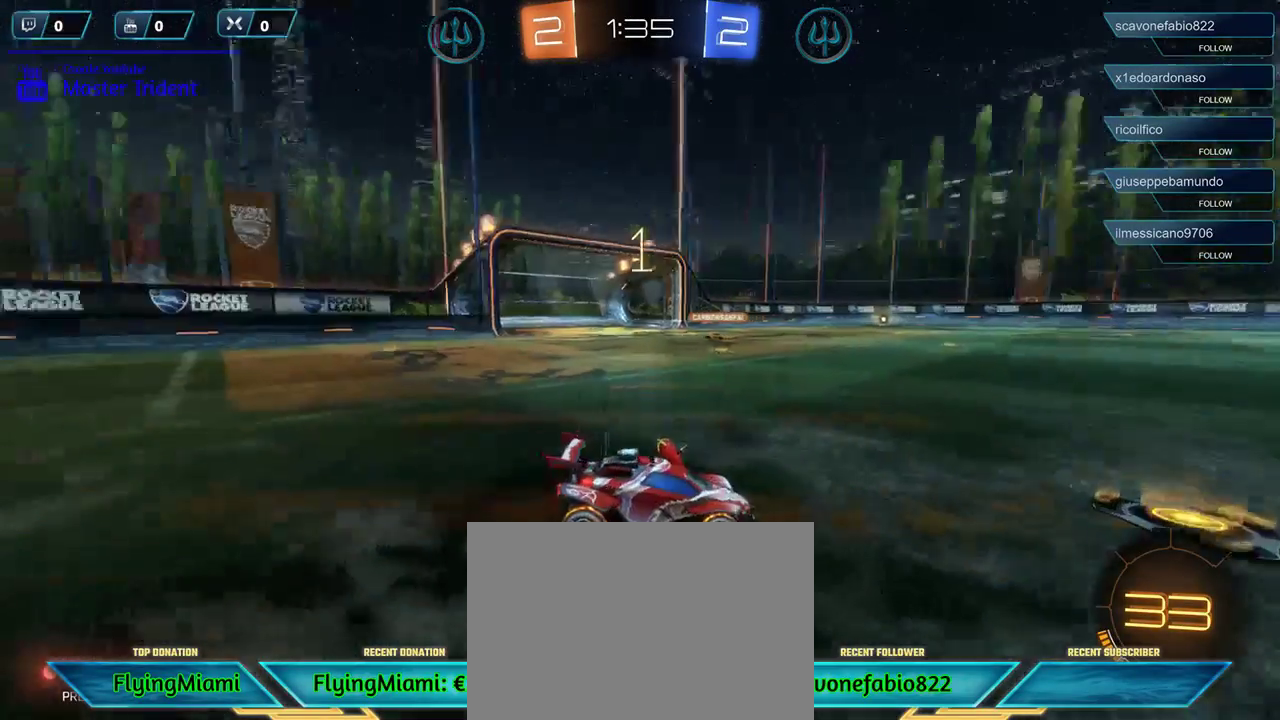
{"buttons": ["R2"], "left_stick": "center", "right_stick": "center", "events": [[117, "right_stick", "center"], [350, "R2", "down"]]}
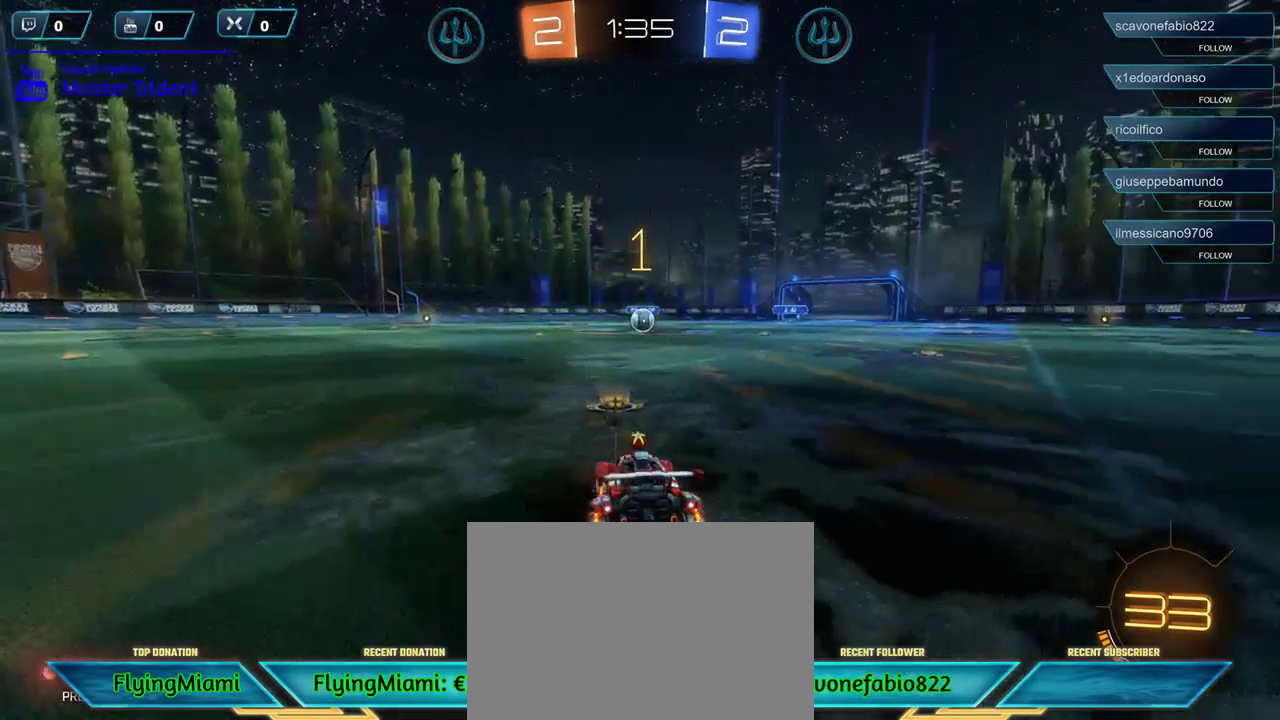
{"buttons": ["R2"], "left_stick": "center", "right_stick": "center", "events": []}
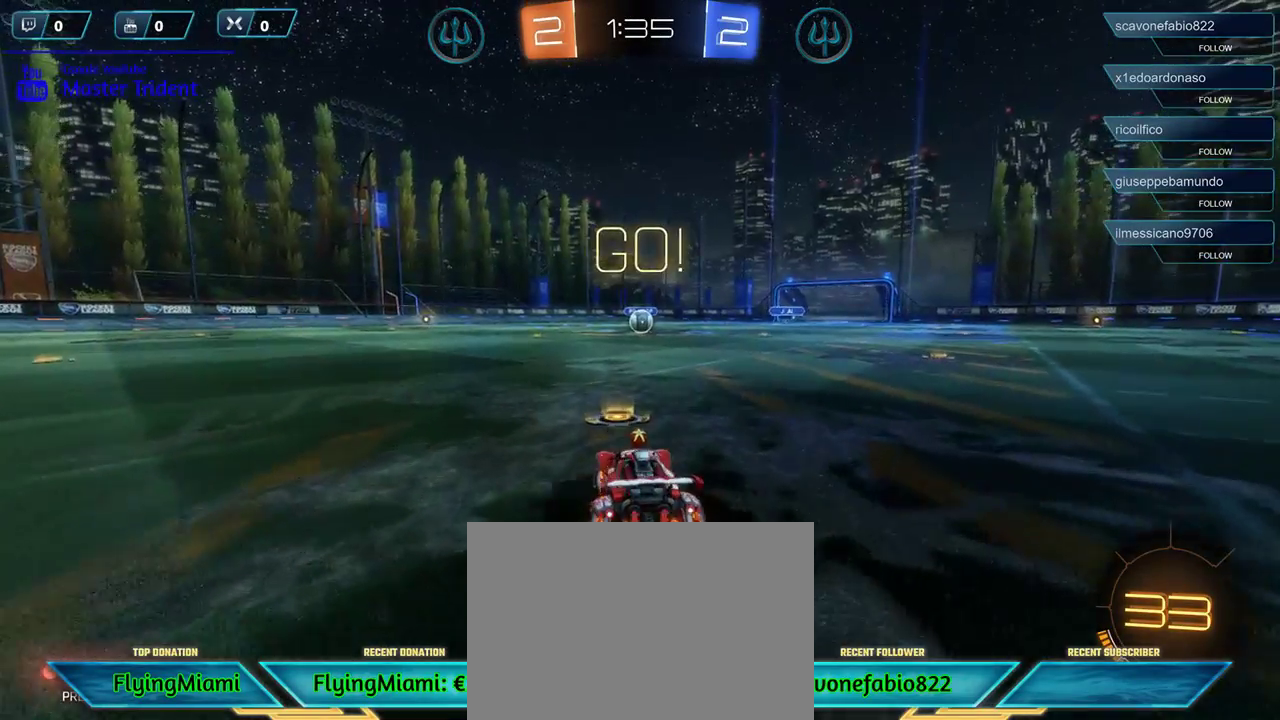
{"buttons": ["R1", "R2"], "left_stick": "center", "right_stick": "center", "events": [[17, "R1", "down"], [250, "left_stick", "left"], [417, "left_stick", "center"]]}
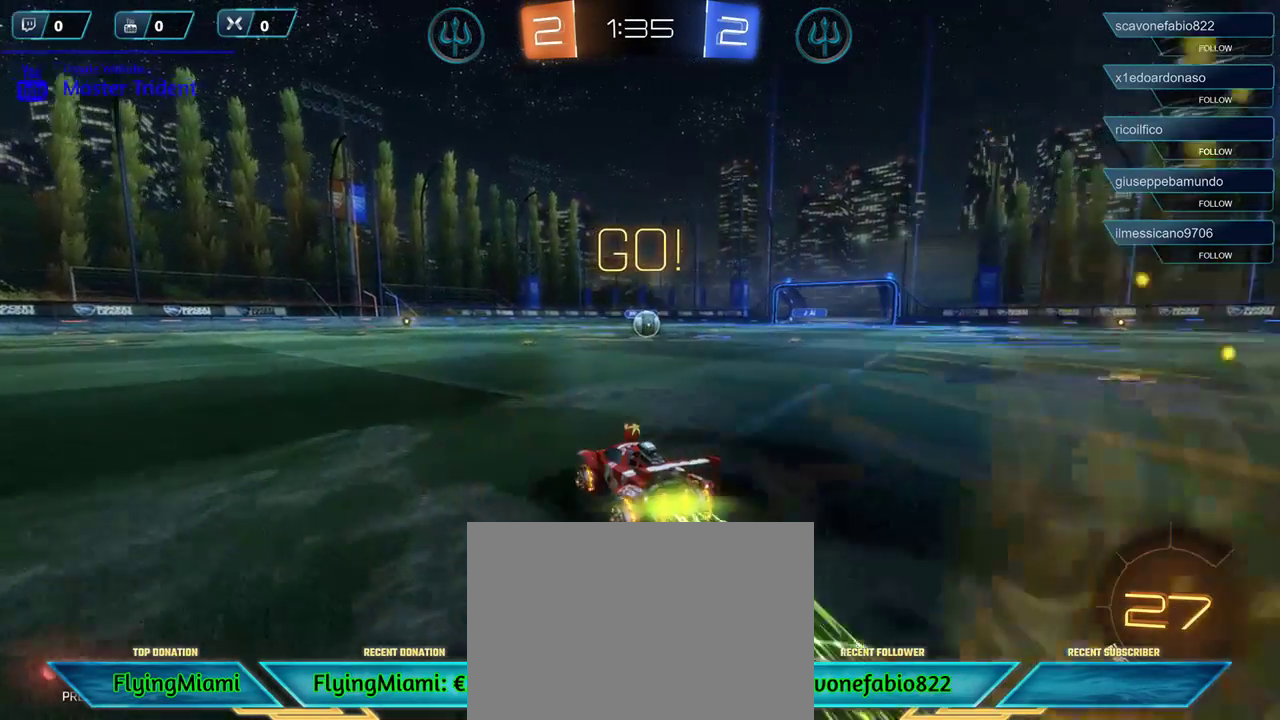
{"buttons": ["R2"], "left_stick": "center", "right_stick": "center", "events": [[17, "R1", "up"], [133, "left_stick", "right"], [250, "R1", "down"], [283, "left_stick", "center"], [483, "R1", "up"]]}
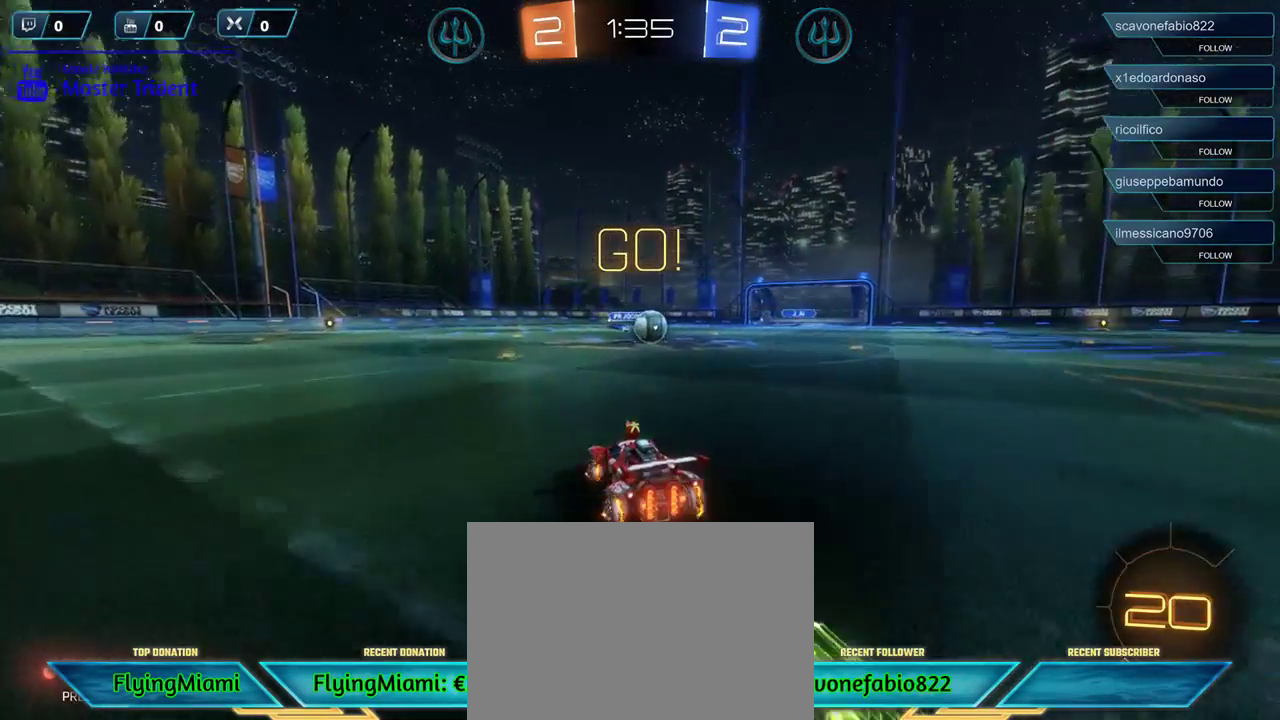
{"buttons": ["A", "R1", "R2"], "left_stick": "right", "right_stick": "center", "events": [[117, "left_stick", "right"], [250, "R1", "down"], [450, "A", "down"]]}
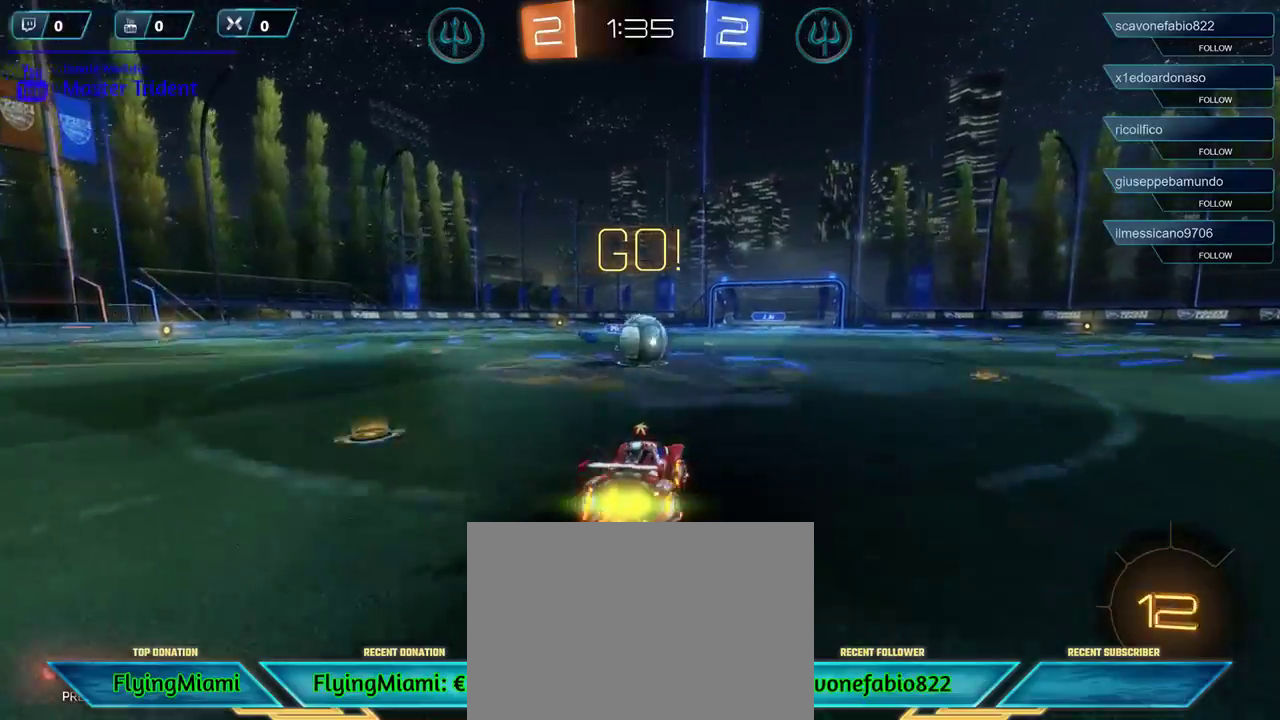
{"buttons": ["L3"], "left_stick": "left", "right_stick": "center", "events": [[50, "A", "up"], [83, "R1", "up"], [117, "R2", "up"], [150, "left_stick", "up"], [283, "A", "down"], [283, "L3", "down"], [283, "left_stick", "left"], [350, "A", "up"], [417, "A", "down"], [483, "A", "up"]]}
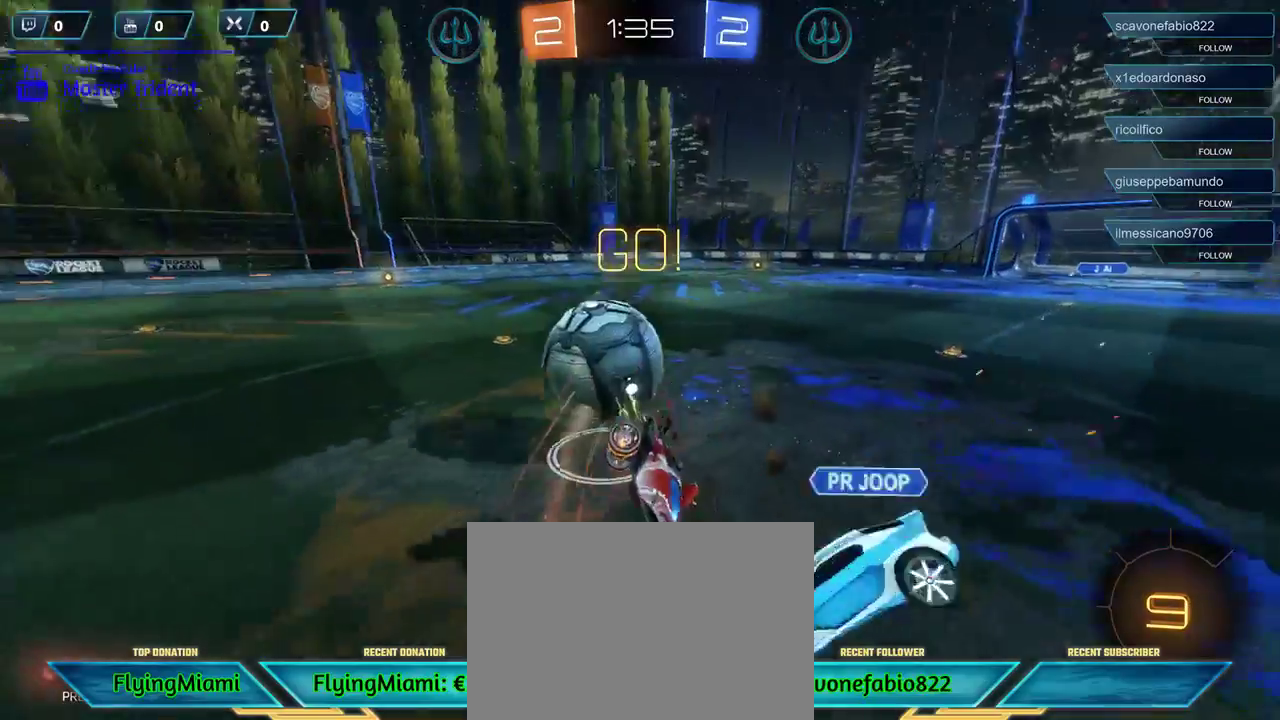
{"buttons": ["R2", "L3"], "left_stick": "left", "right_stick": "center", "events": [[283, "R2", "down"]]}